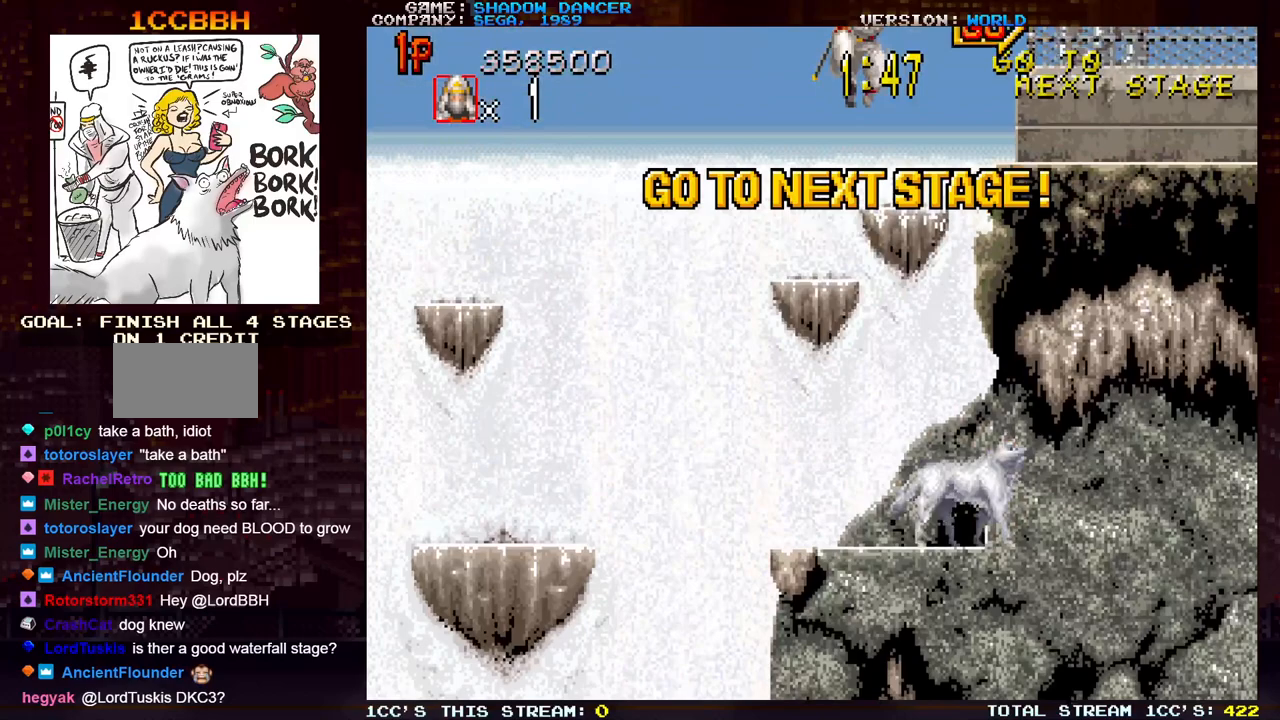
Gameplay with a controller (arcade stick); each line is a JSON object with the inputs held at the frame after it. "events" lists button and stick changes between this image and that frame as [ms after this image, input, new state], when the widget could be followed in between. Not read: L3 R3.
{"buttons": ["SQUARE"], "left_stick": "right", "events": [[183, "left_stick", "right"], [367, "TRIANGLE", "down"], [450, "SQUARE", "down"], [450, "TRIANGLE", "up"]]}
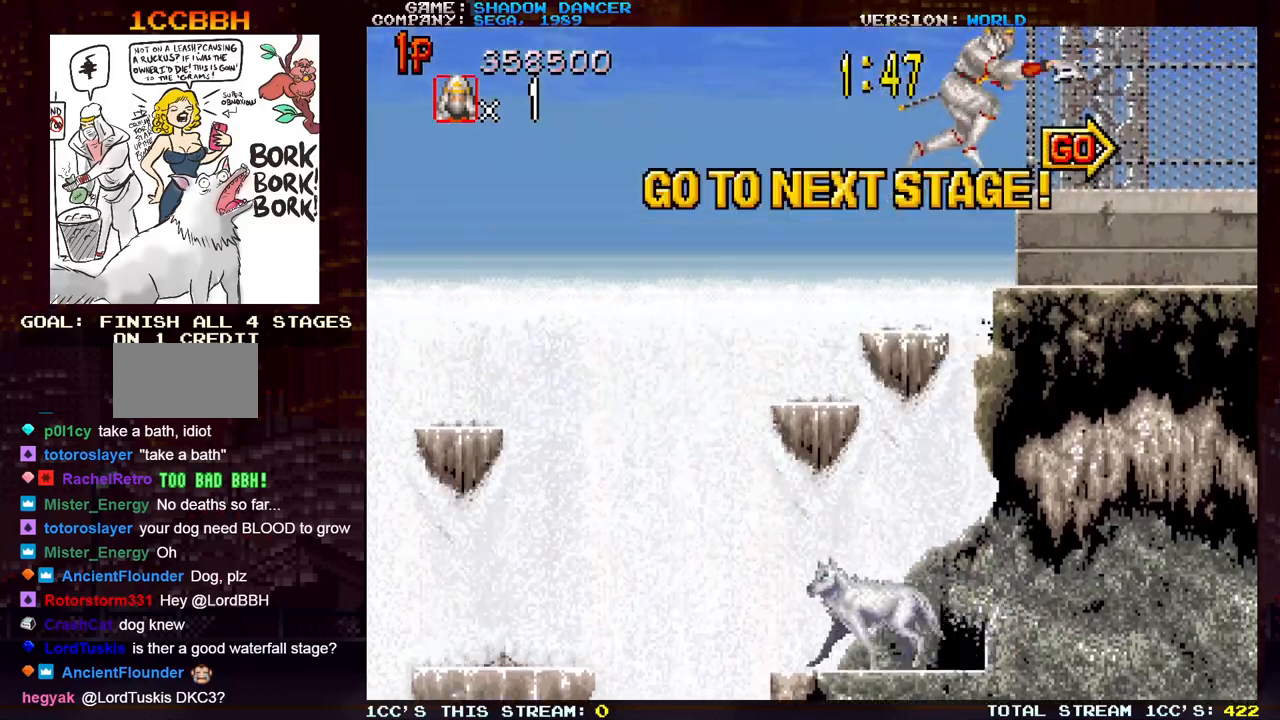
{"buttons": [], "left_stick": "right", "events": [[17, "SQUARE", "up"], [100, "SQUARE", "down"], [183, "SQUARE", "up"]]}
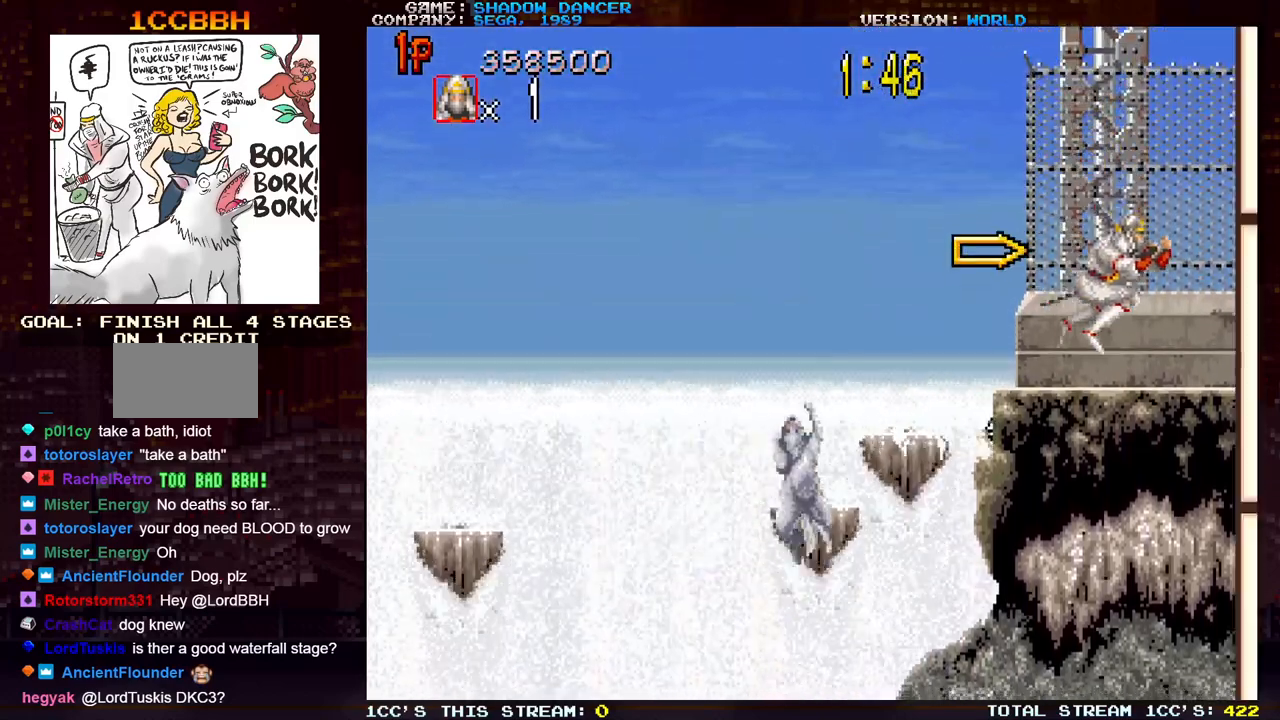
{"buttons": [], "left_stick": "center", "events": [[450, "left_stick", "center"]]}
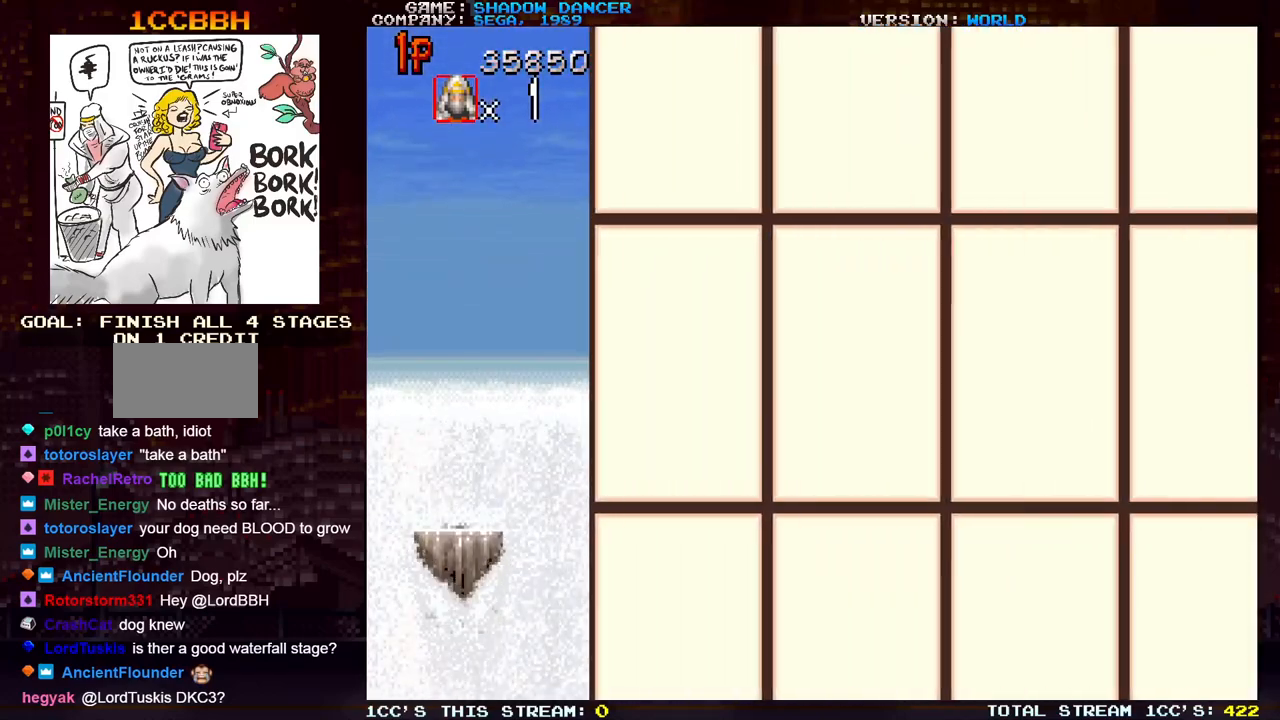
{"buttons": [], "left_stick": "right", "events": [[200, "left_stick", "right"], [367, "left_stick", "left"], [467, "left_stick", "right"]]}
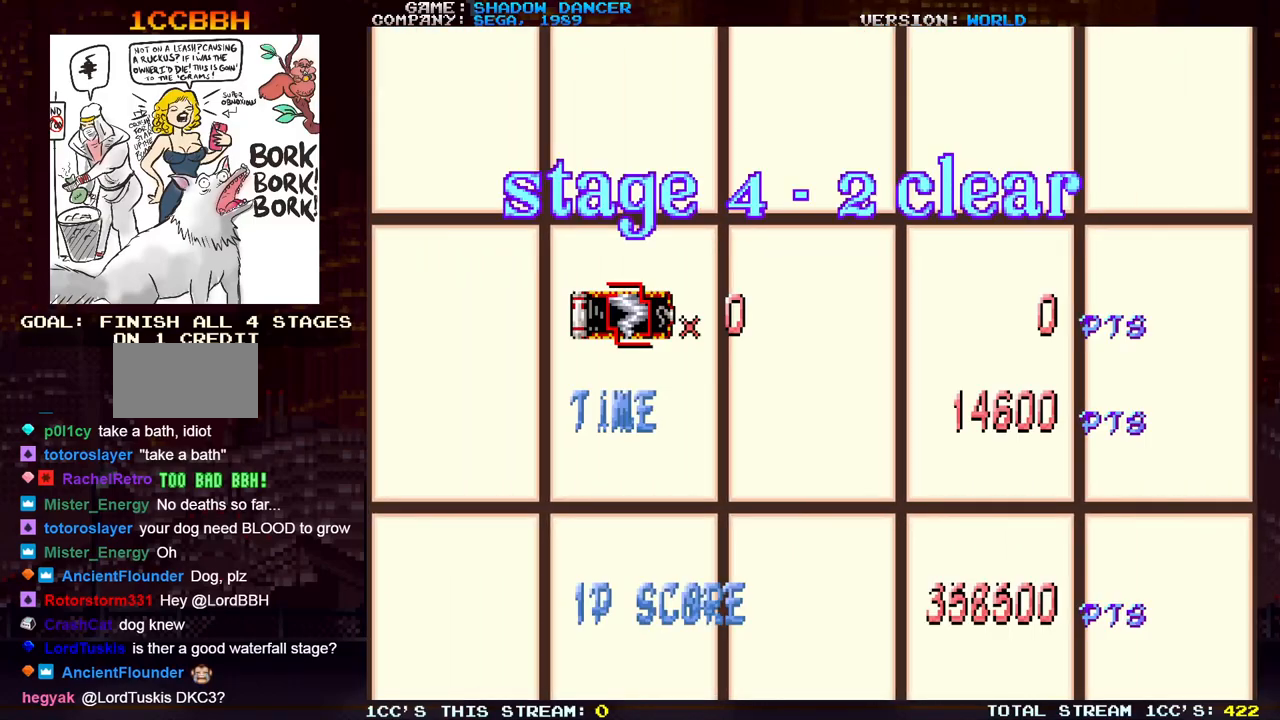
{"buttons": [], "left_stick": "center", "events": [[67, "left_stick", "left"], [150, "left_stick", "right"], [267, "left_stick", "center"]]}
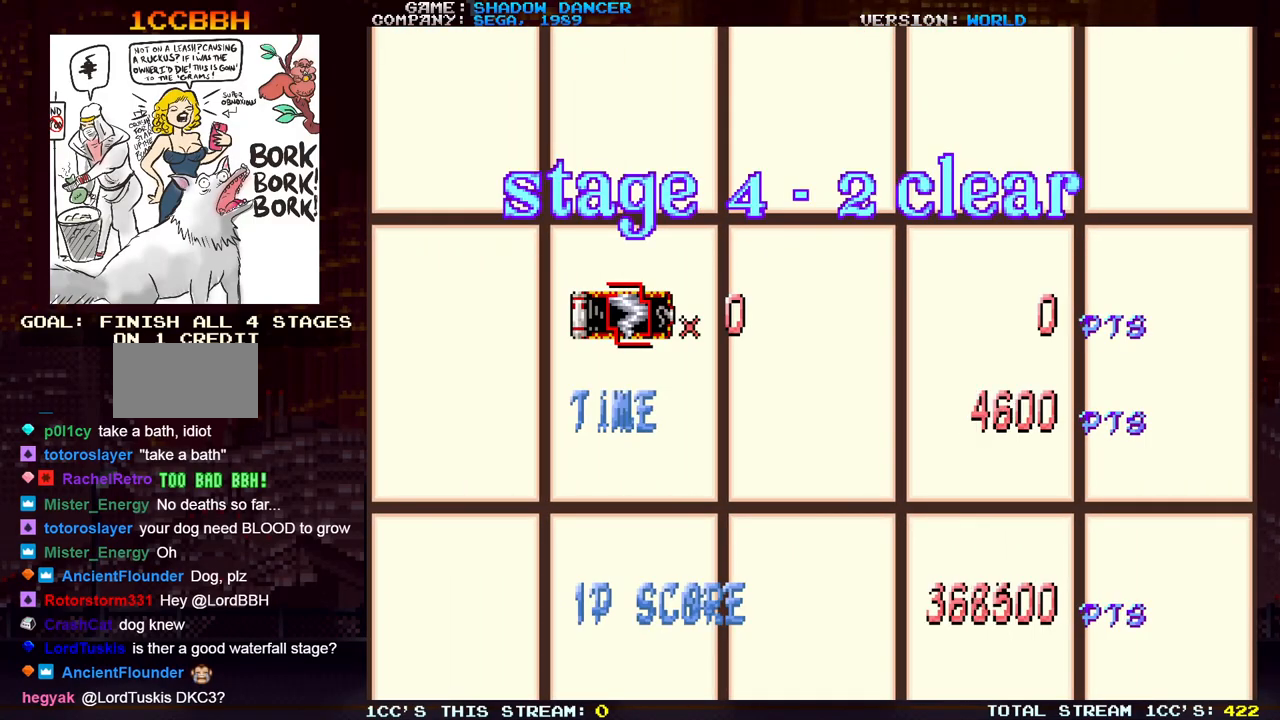
{"buttons": [], "left_stick": "center", "events": []}
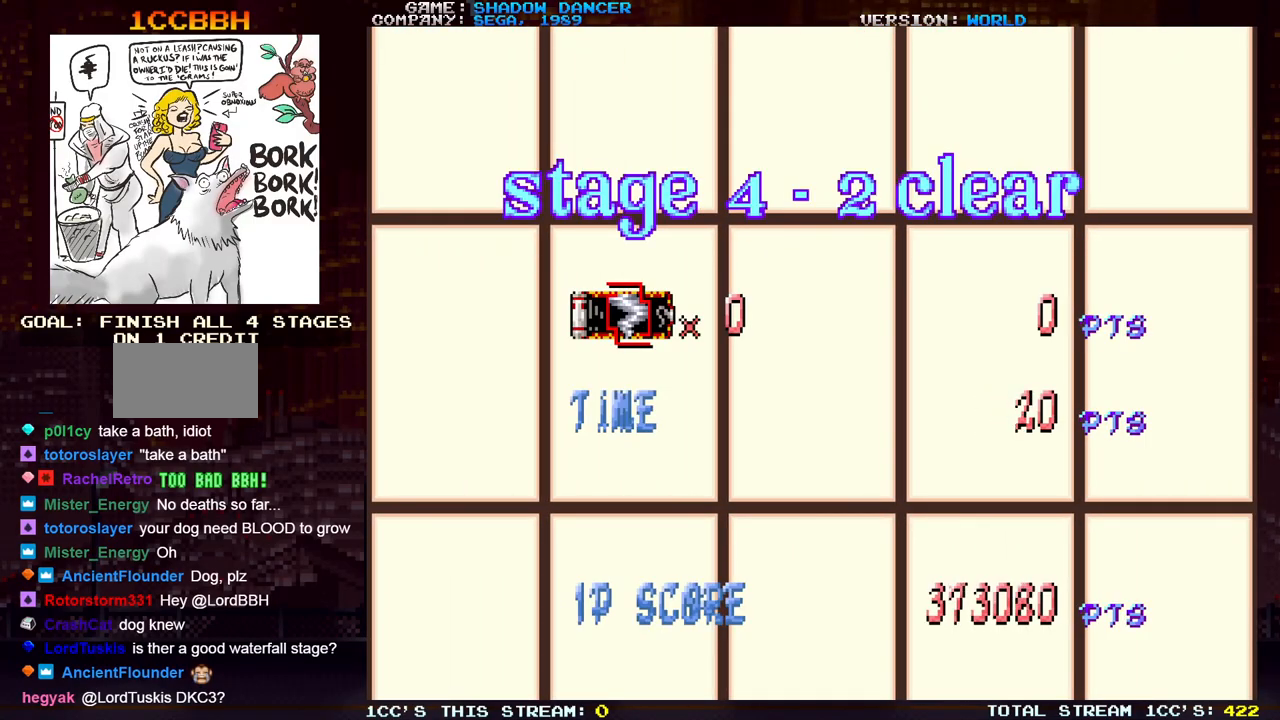
{"buttons": [], "left_stick": "center", "events": []}
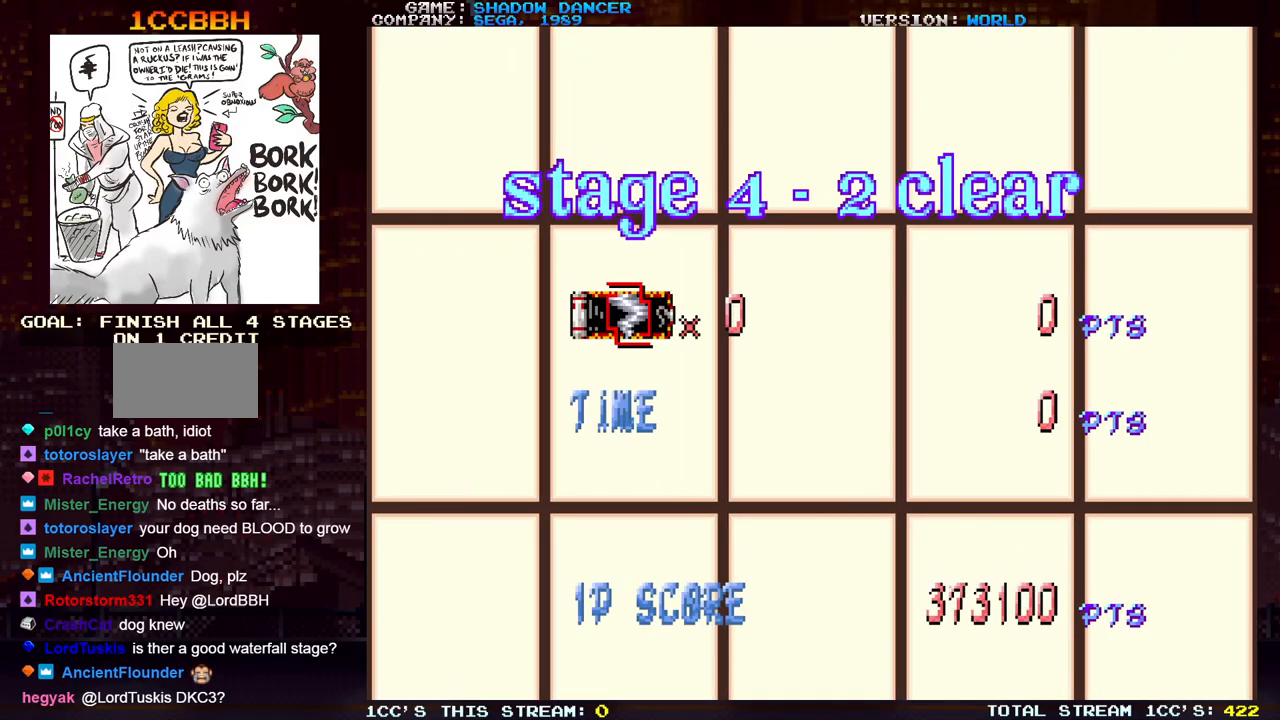
{"buttons": [], "left_stick": "center", "events": []}
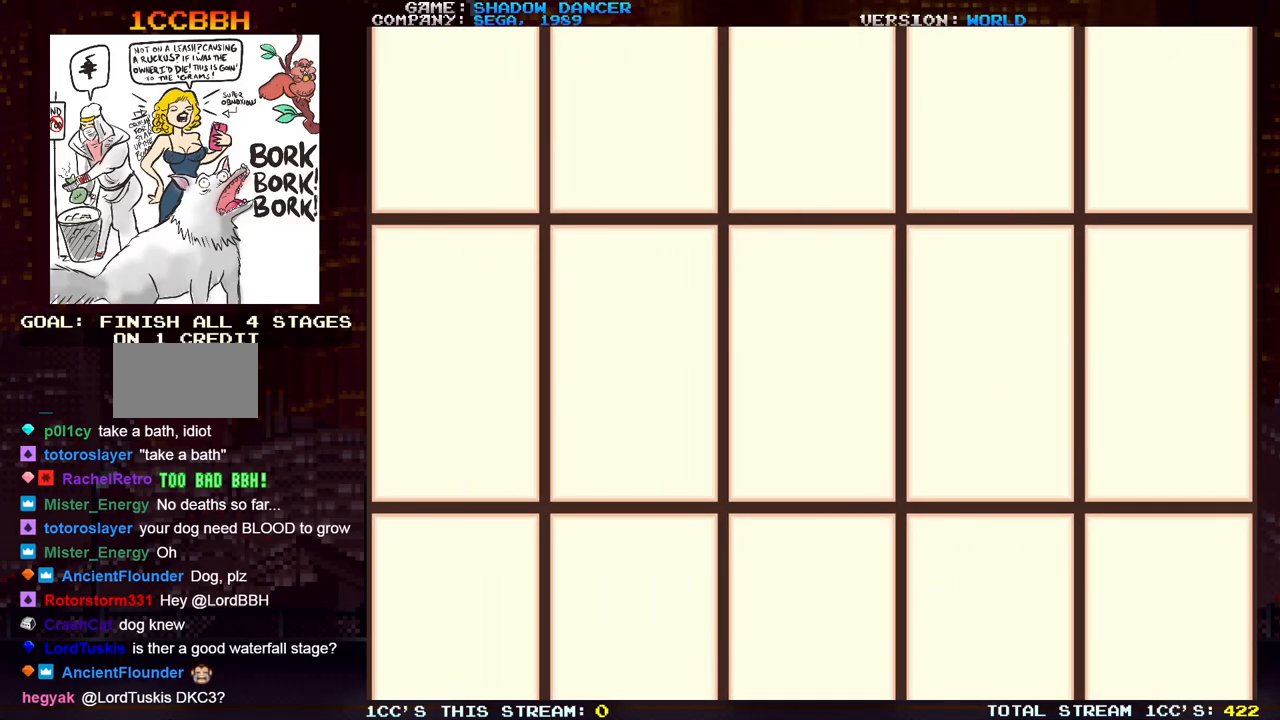
{"buttons": [], "left_stick": "center", "events": []}
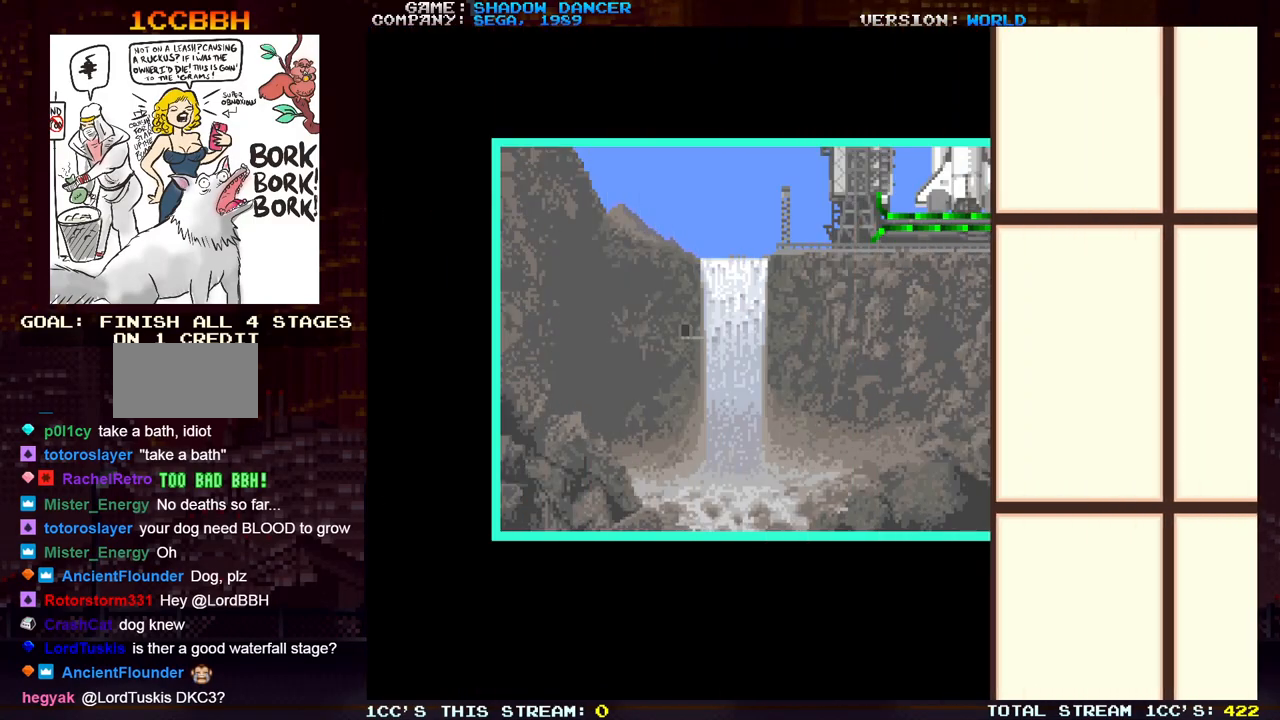
{"buttons": [], "left_stick": "center", "events": []}
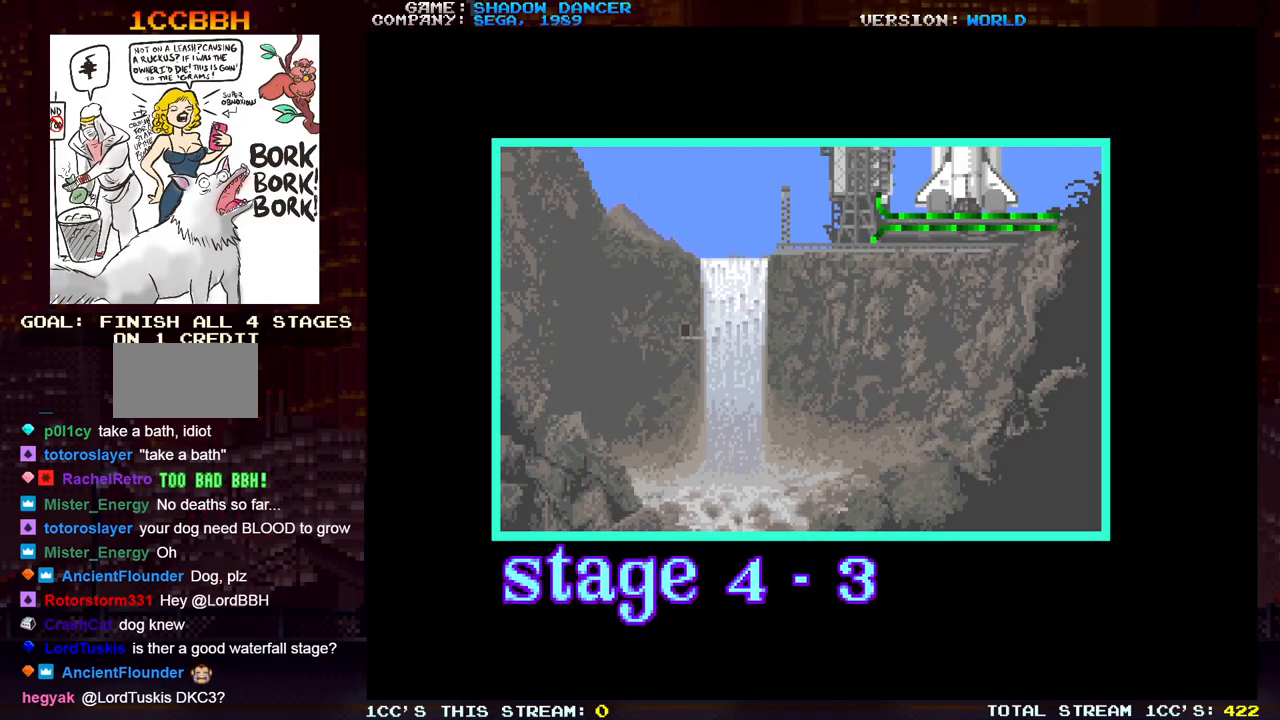
{"buttons": ["SQUARE"], "left_stick": "right", "events": [[283, "SQUARE", "down"], [383, "SQUARE", "up"], [433, "left_stick", "right"], [450, "SQUARE", "down"]]}
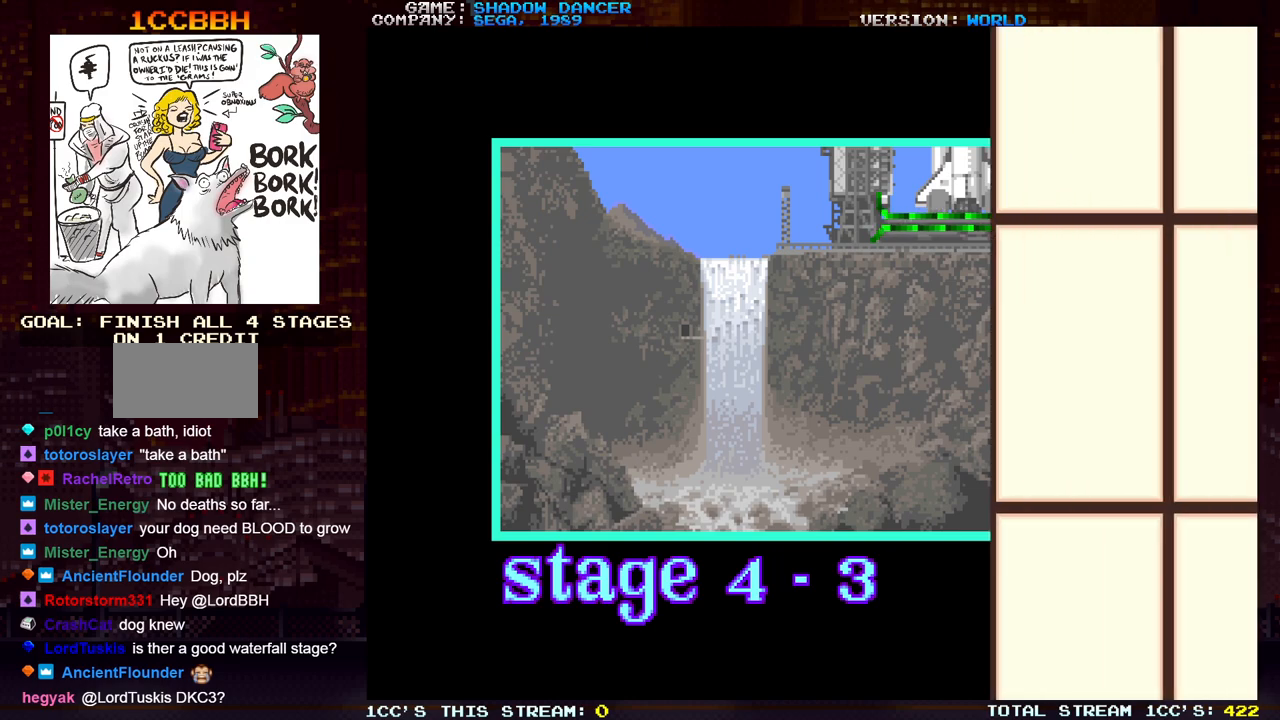
{"buttons": [], "left_stick": "right", "events": [[50, "SQUARE", "up"], [117, "left_stick", "center"], [433, "left_stick", "right"]]}
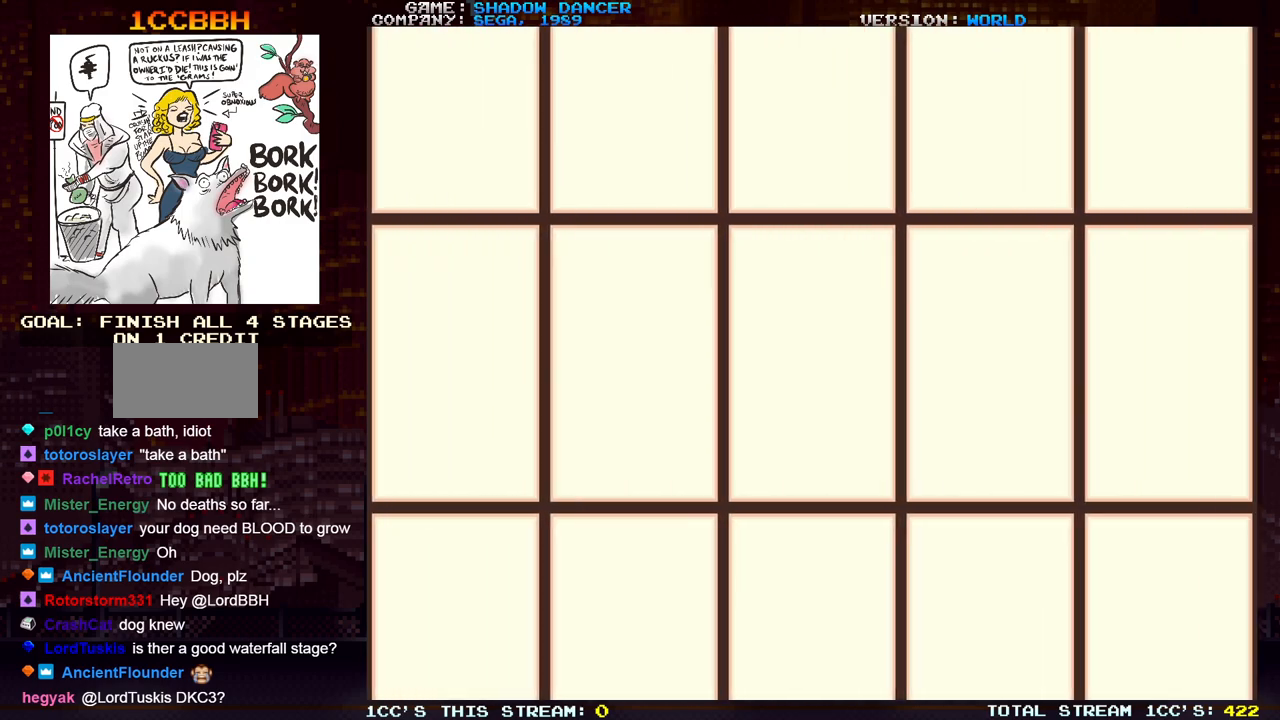
{"buttons": [], "left_stick": "right", "events": []}
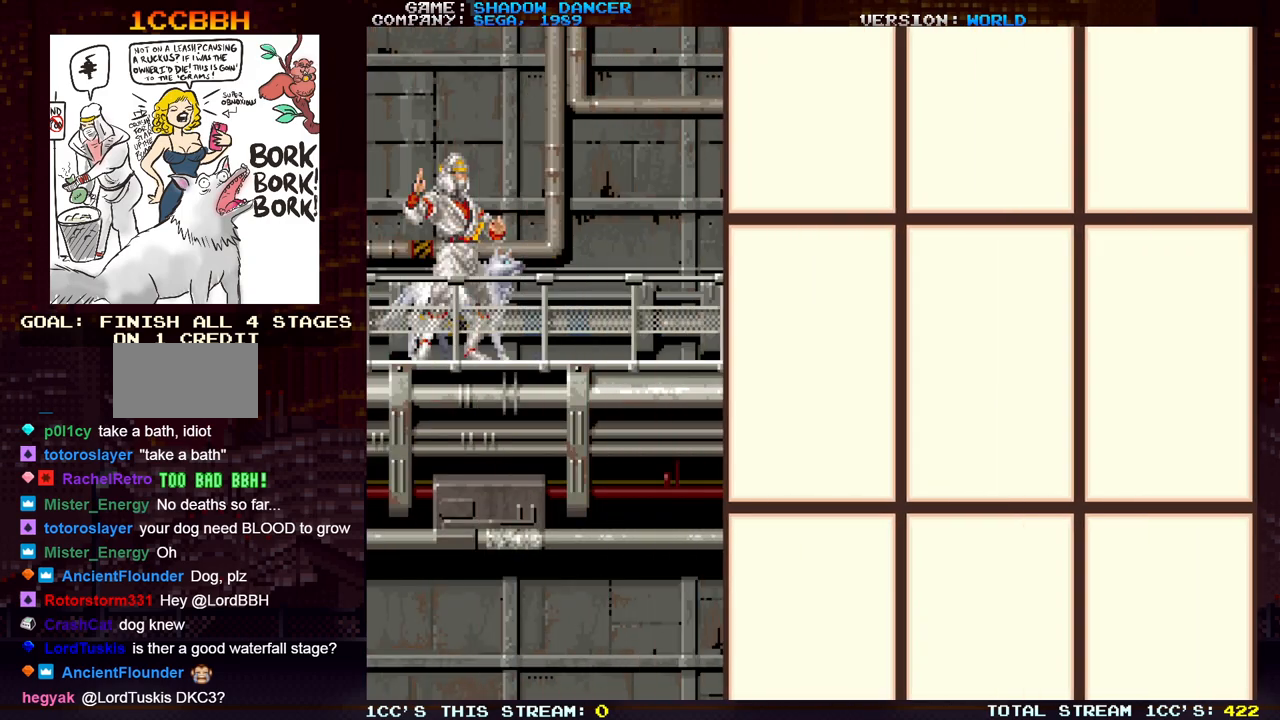
{"buttons": [], "left_stick": "right", "events": []}
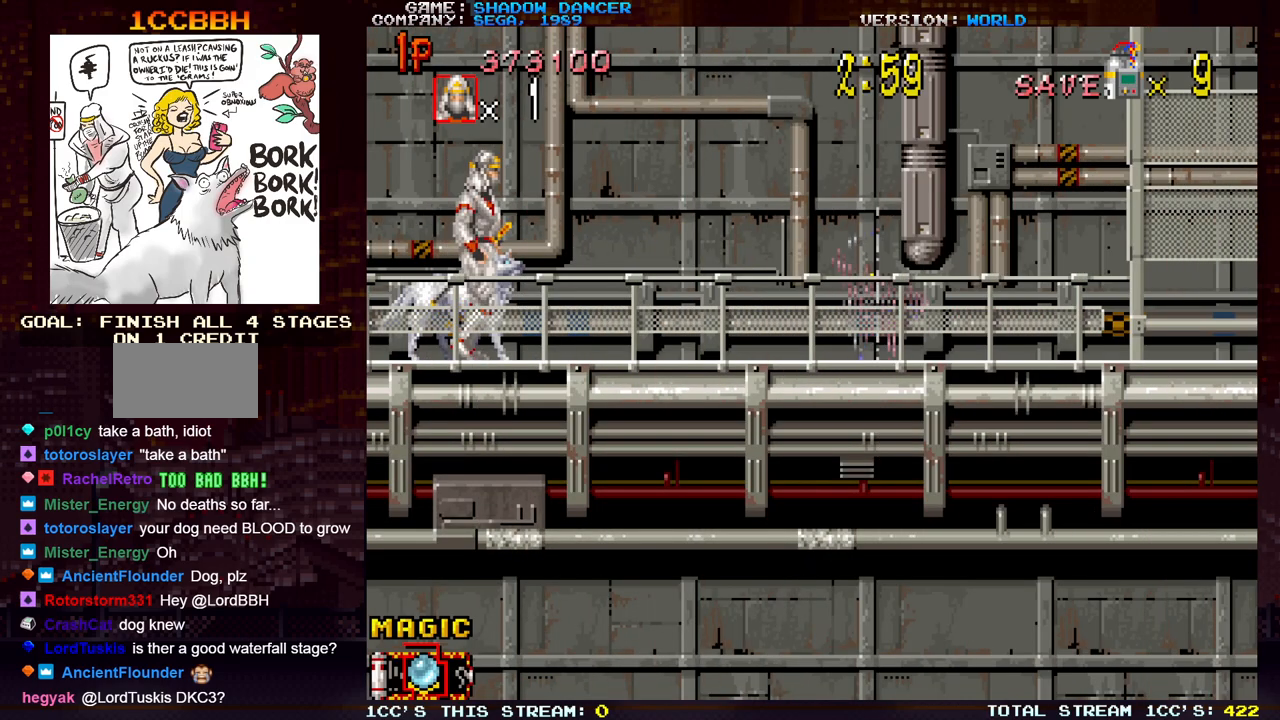
{"buttons": [], "left_stick": "right", "events": []}
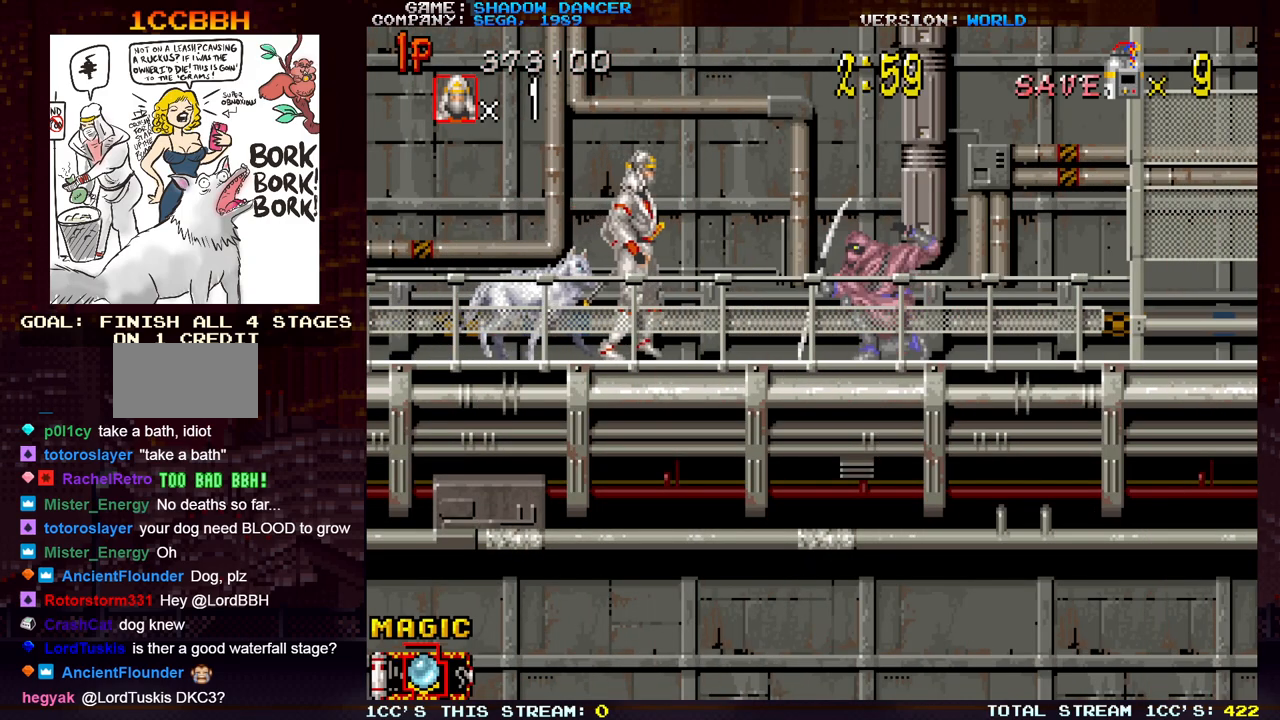
{"buttons": [], "left_stick": "left", "events": [[233, "left_stick", "down-right"], [283, "SQUARE", "down"], [367, "SQUARE", "up"], [467, "left_stick", "left"]]}
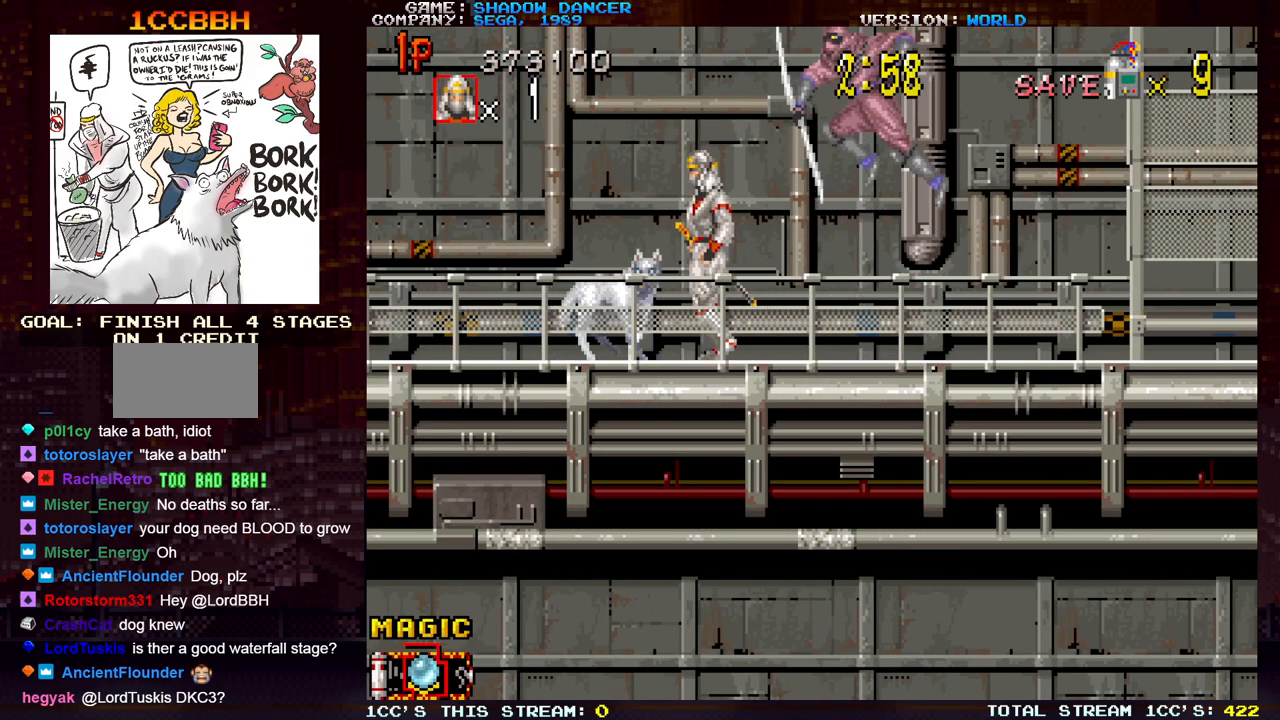
{"buttons": [], "left_stick": "left", "events": []}
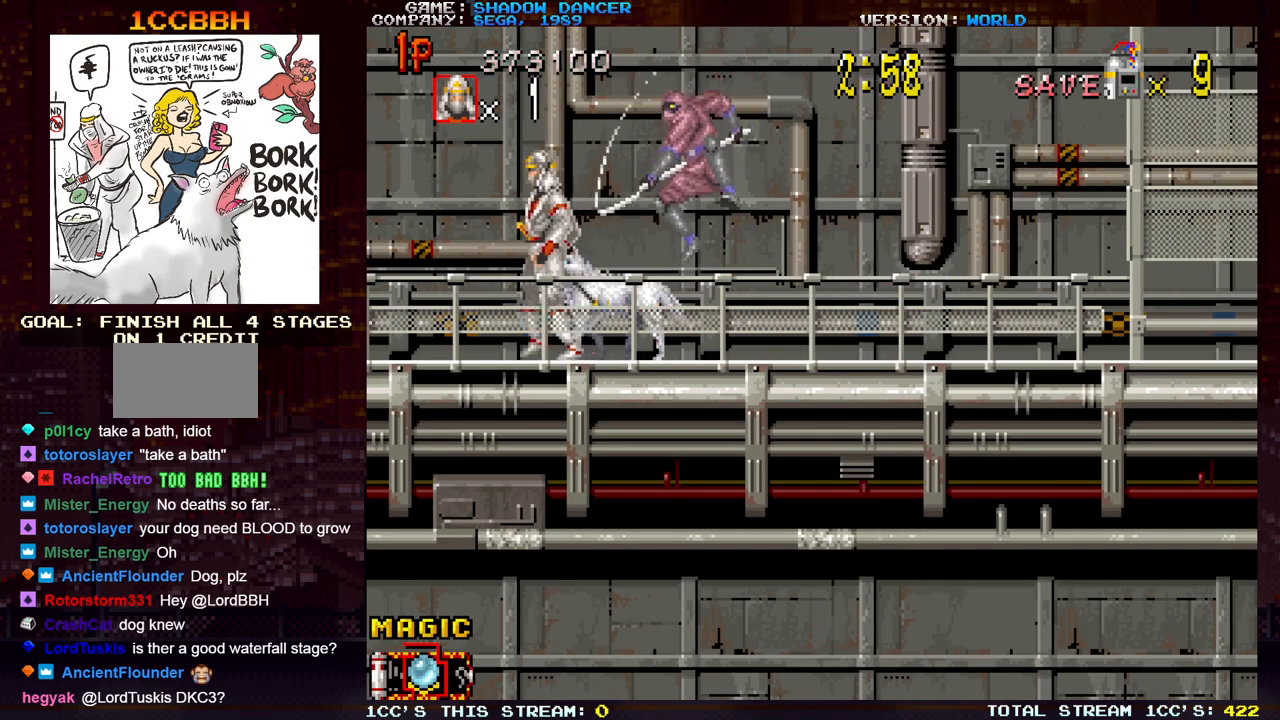
{"buttons": ["SQUARE"], "left_stick": "down-right", "events": [[200, "left_stick", "right"], [283, "left_stick", "down-right"], [367, "SQUARE", "down"], [450, "SQUARE", "up"], [500, "SQUARE", "down"]]}
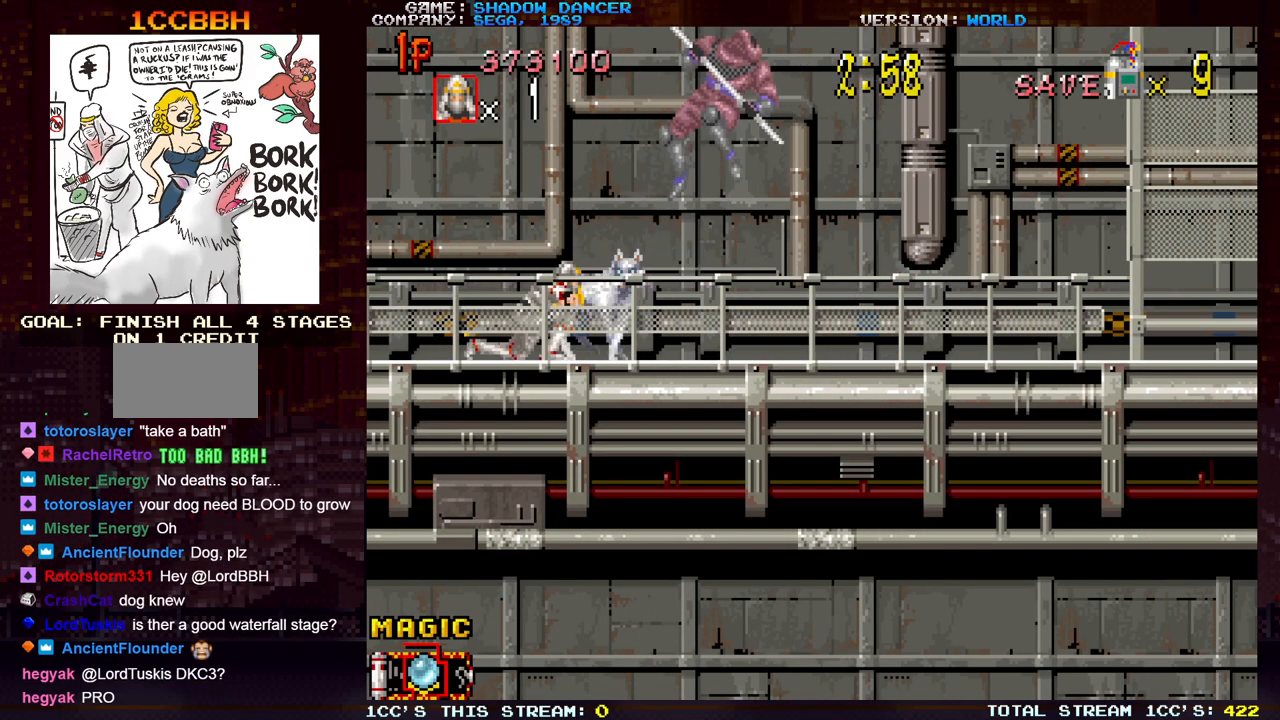
{"buttons": [], "left_stick": "right", "events": [[67, "SQUARE", "up"], [133, "SQUARE", "down"], [183, "SQUARE", "up"], [217, "left_stick", "center"], [267, "left_stick", "right"]]}
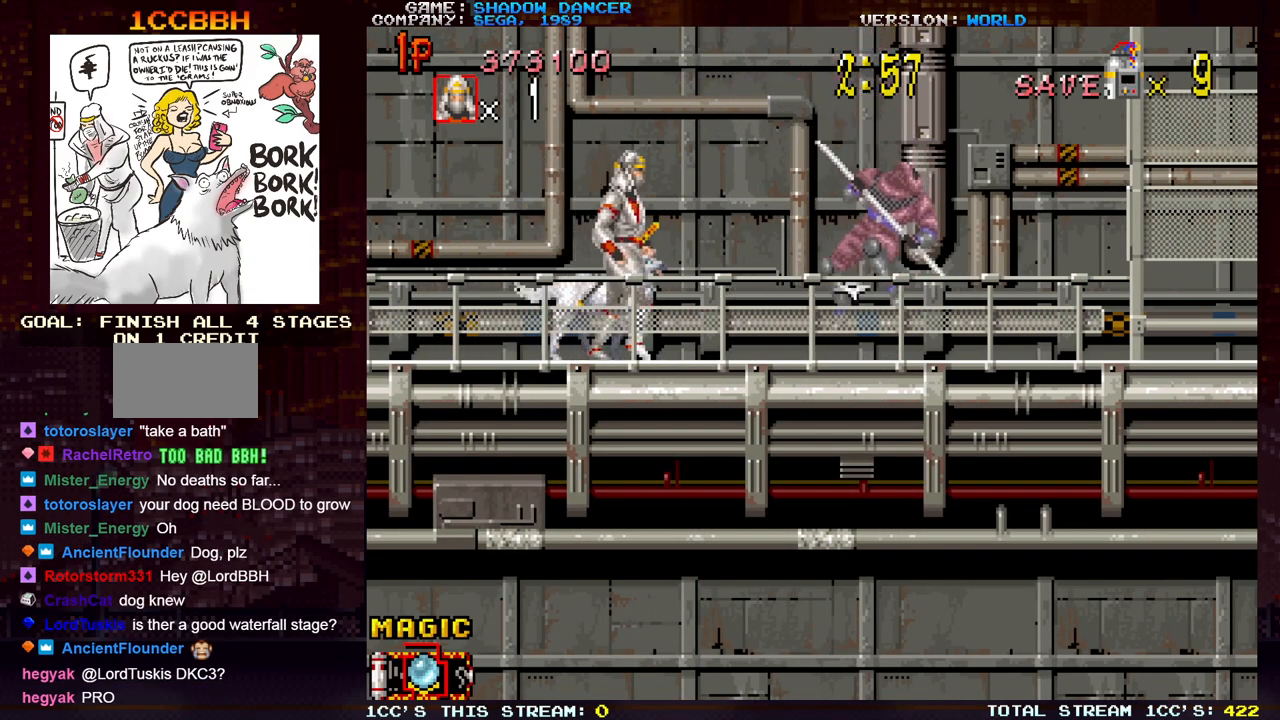
{"buttons": ["SQUARE"], "left_stick": "center", "events": [[383, "SQUARE", "down"], [400, "left_stick", "center"], [433, "SQUARE", "up"], [500, "SQUARE", "down"]]}
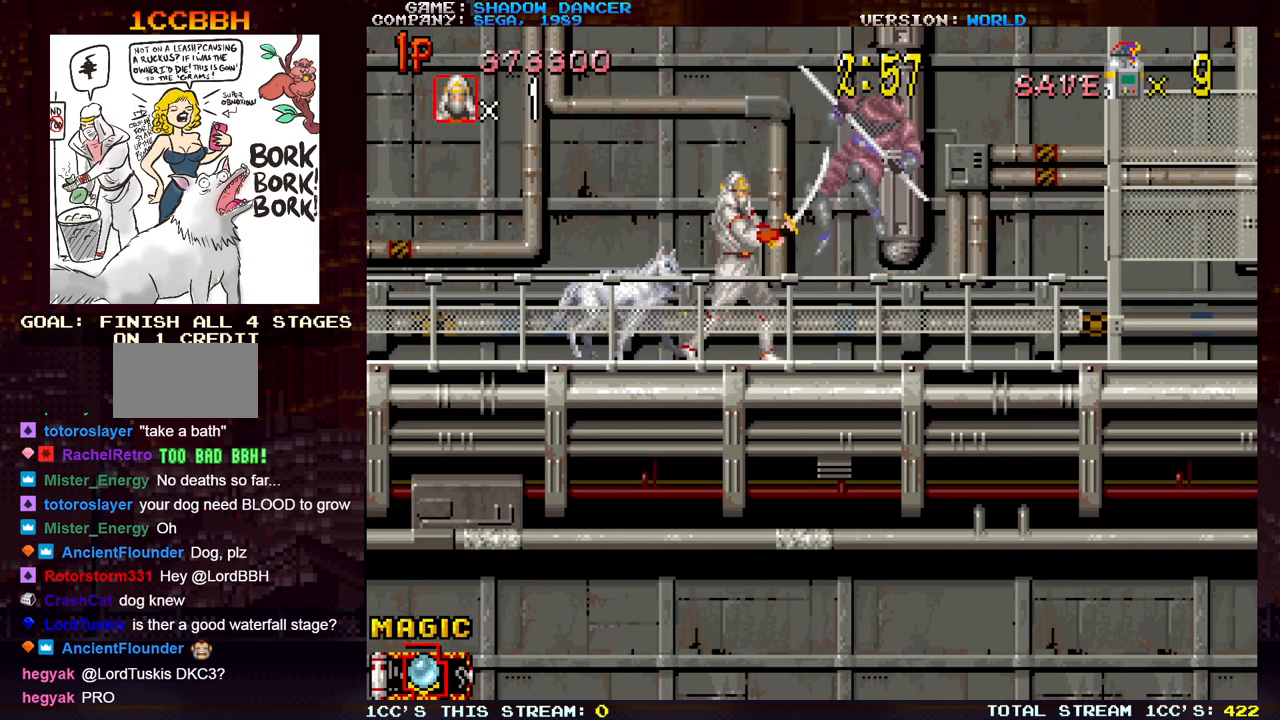
{"buttons": [], "left_stick": "center", "events": [[67, "SQUARE", "up"], [150, "SQUARE", "down"], [217, "SQUARE", "up"]]}
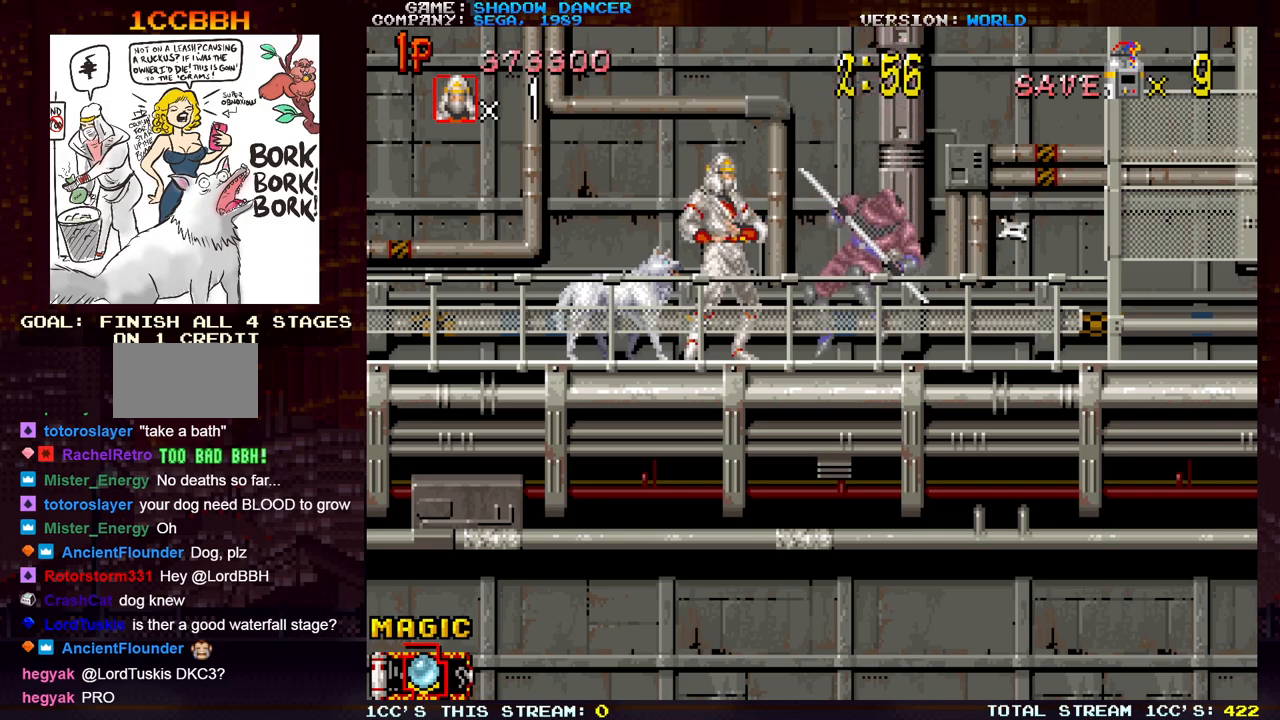
{"buttons": [], "left_stick": "right", "events": [[67, "SQUARE", "down"], [100, "left_stick", "right"], [117, "SQUARE", "up"]]}
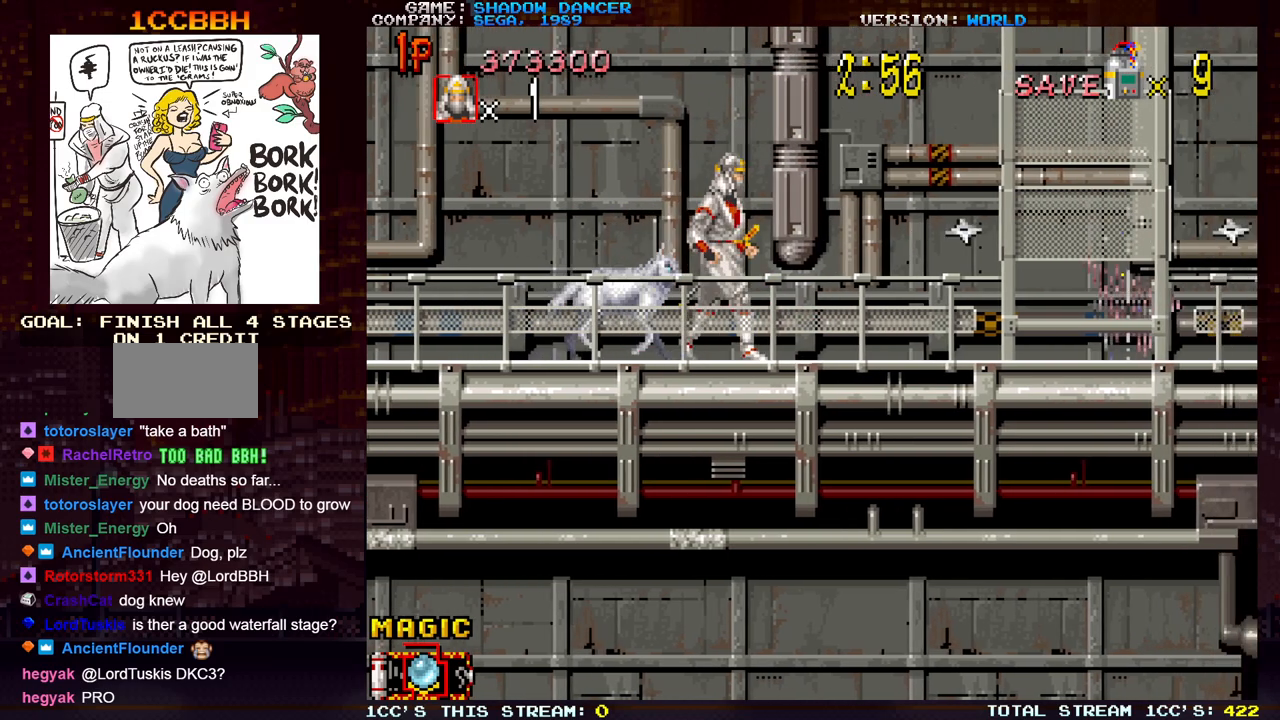
{"buttons": [], "left_stick": "left", "events": [[450, "left_stick", "left"]]}
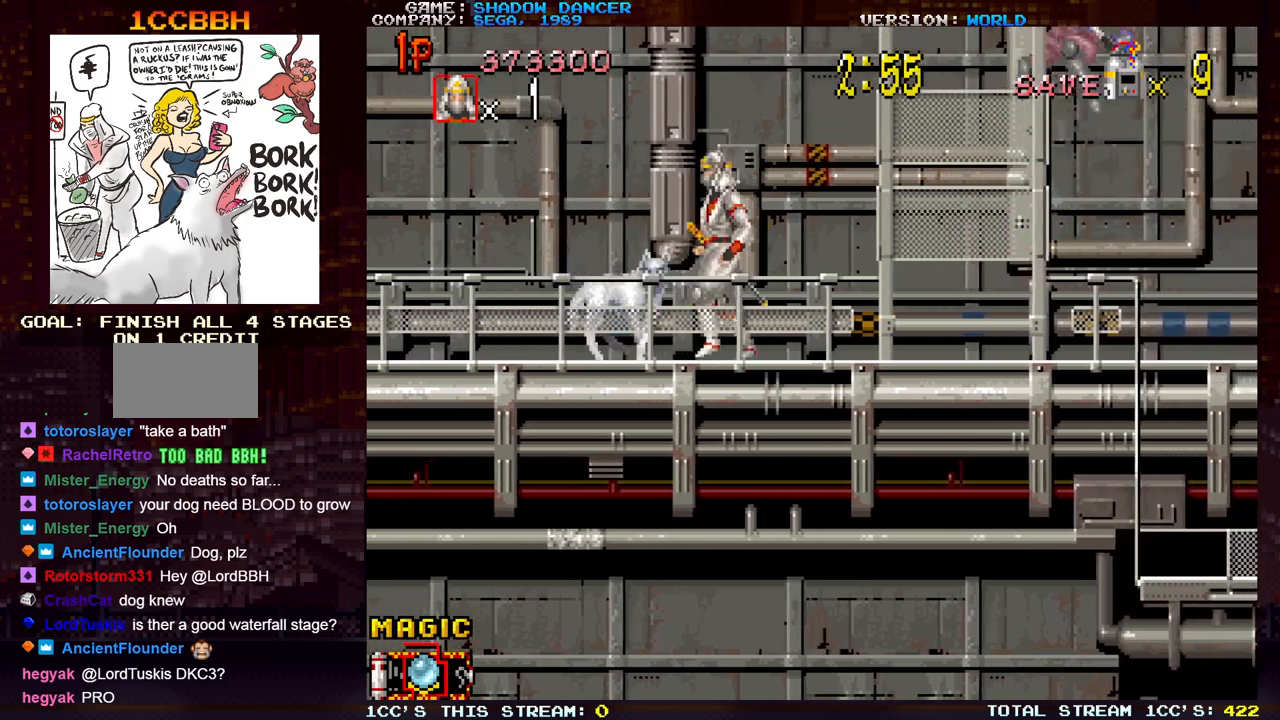
{"buttons": [], "left_stick": "center", "events": [[17, "left_stick", "center"], [300, "left_stick", "right"], [367, "SQUARE", "down"], [400, "left_stick", "center"], [433, "SQUARE", "up"]]}
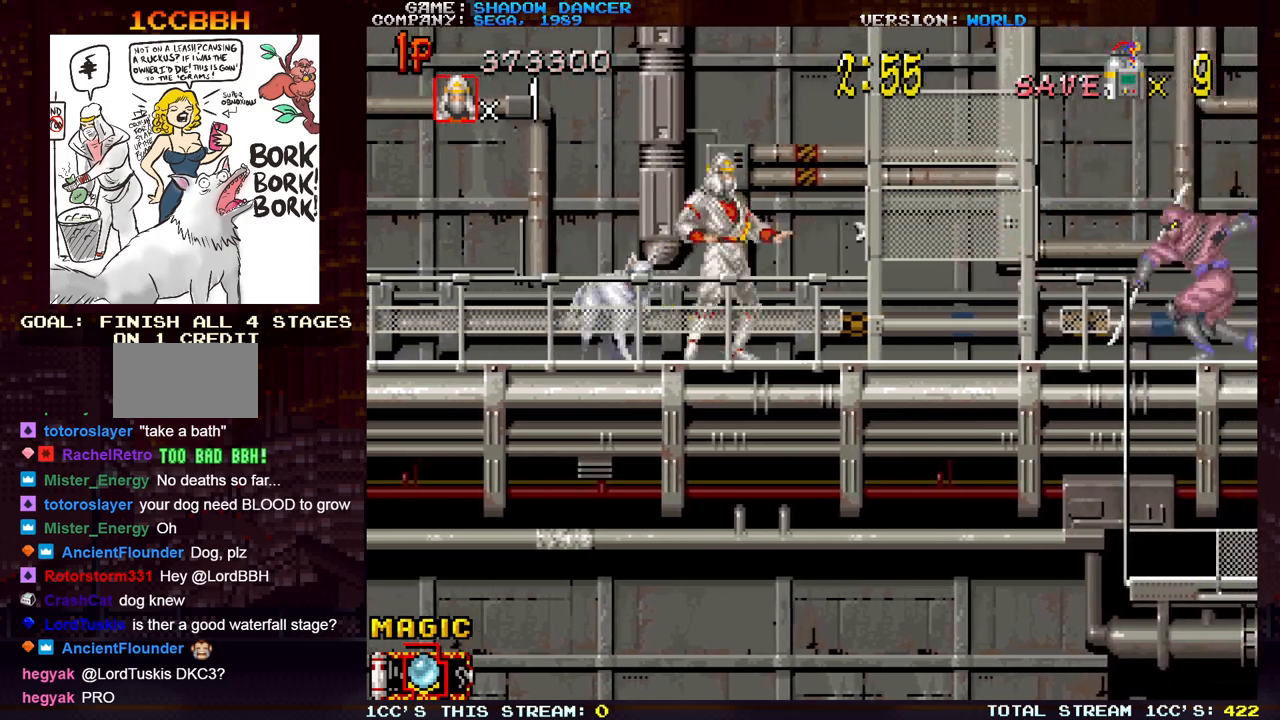
{"buttons": [], "left_stick": "center", "events": [[50, "SQUARE", "down"], [100, "SQUARE", "up"], [233, "SQUARE", "down"], [300, "SQUARE", "up"], [417, "SQUARE", "down"], [500, "SQUARE", "up"]]}
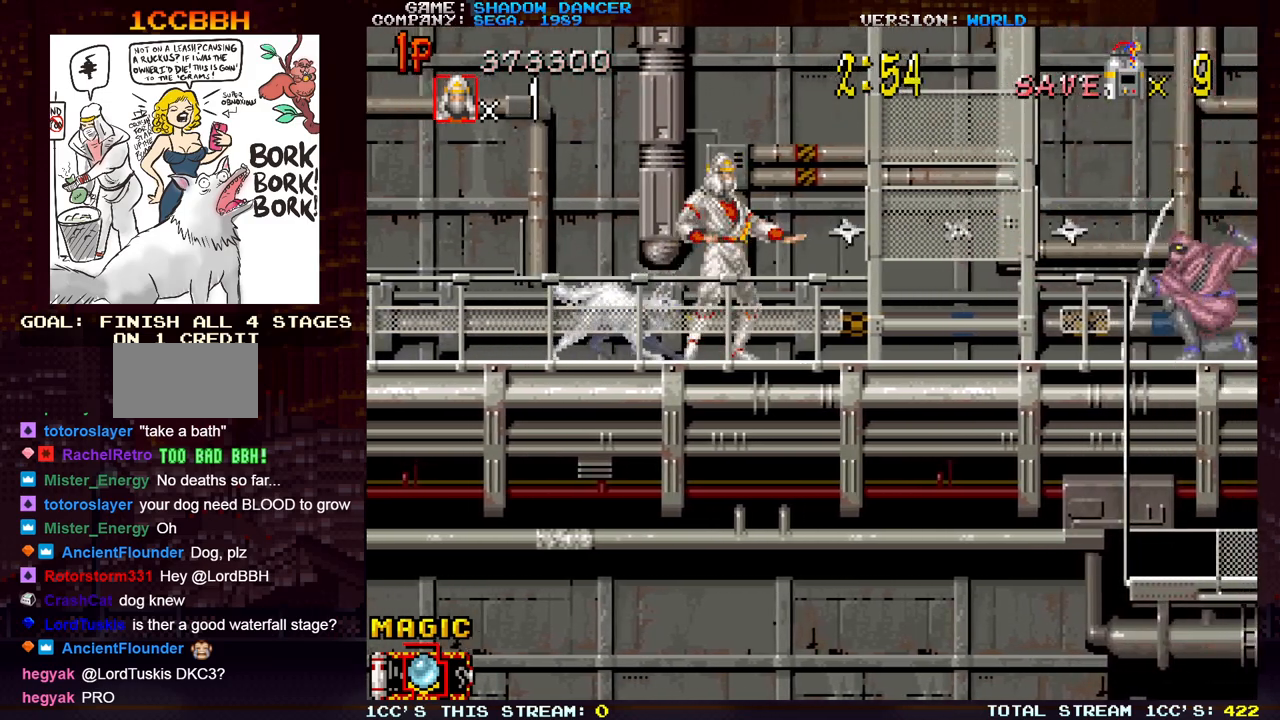
{"buttons": ["SQUARE"], "left_stick": "center", "events": [[100, "SQUARE", "down"], [183, "SQUARE", "up"], [300, "SQUARE", "down"], [400, "SQUARE", "up"], [500, "SQUARE", "down"]]}
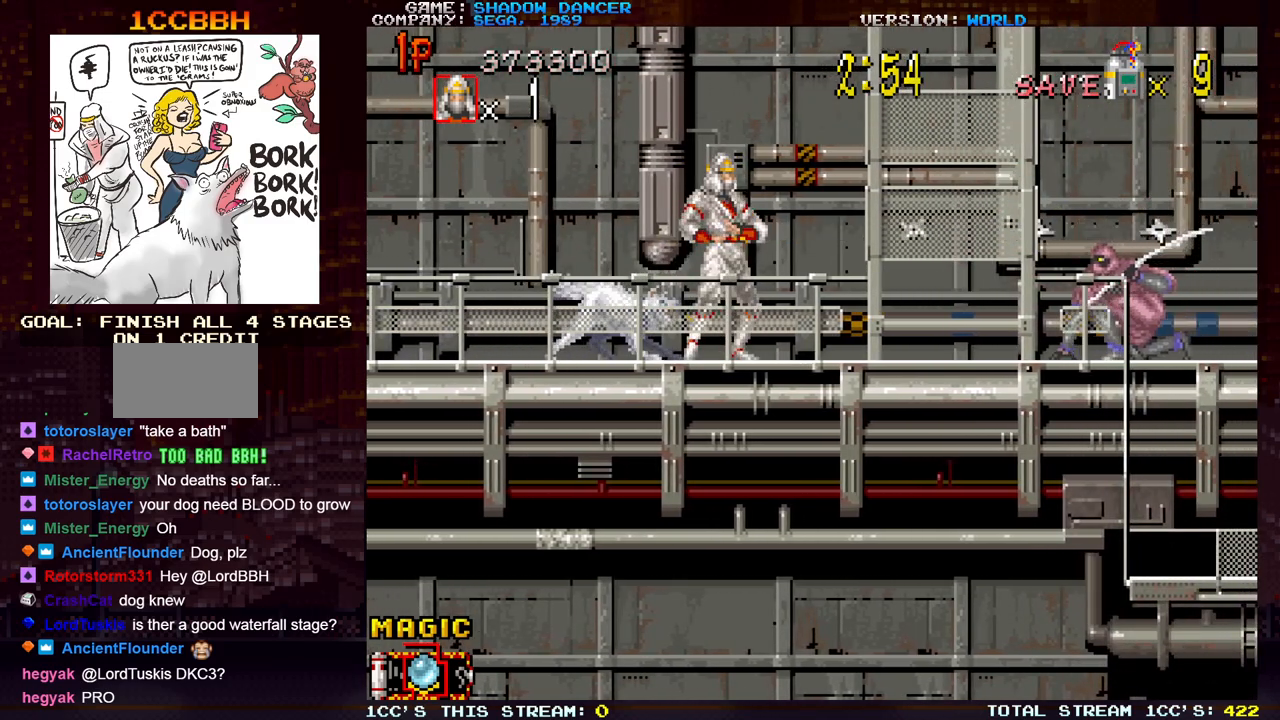
{"buttons": [], "left_stick": "center", "events": [[117, "SQUARE", "up"], [200, "SQUARE", "down"], [283, "SQUARE", "up"], [383, "SQUARE", "down"], [450, "SQUARE", "up"]]}
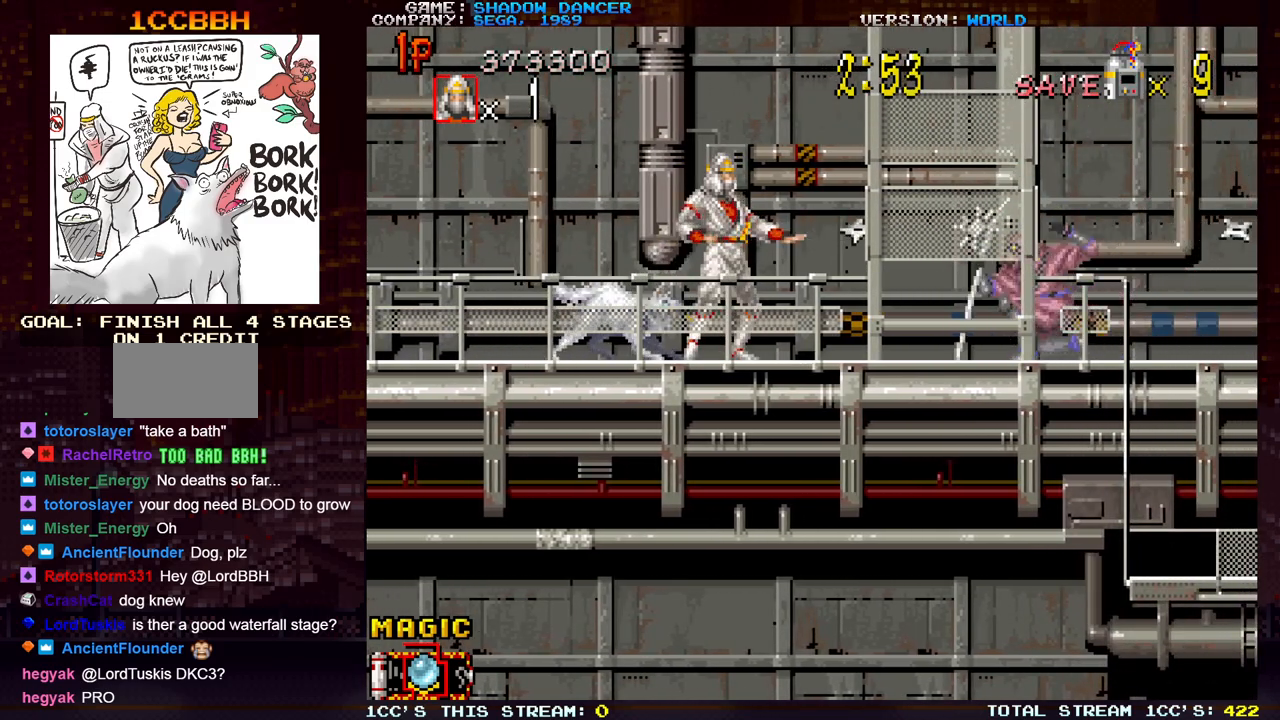
{"buttons": [], "left_stick": "center", "events": [[17, "left_stick", "right"], [200, "left_stick", "left"], [383, "left_stick", "center"]]}
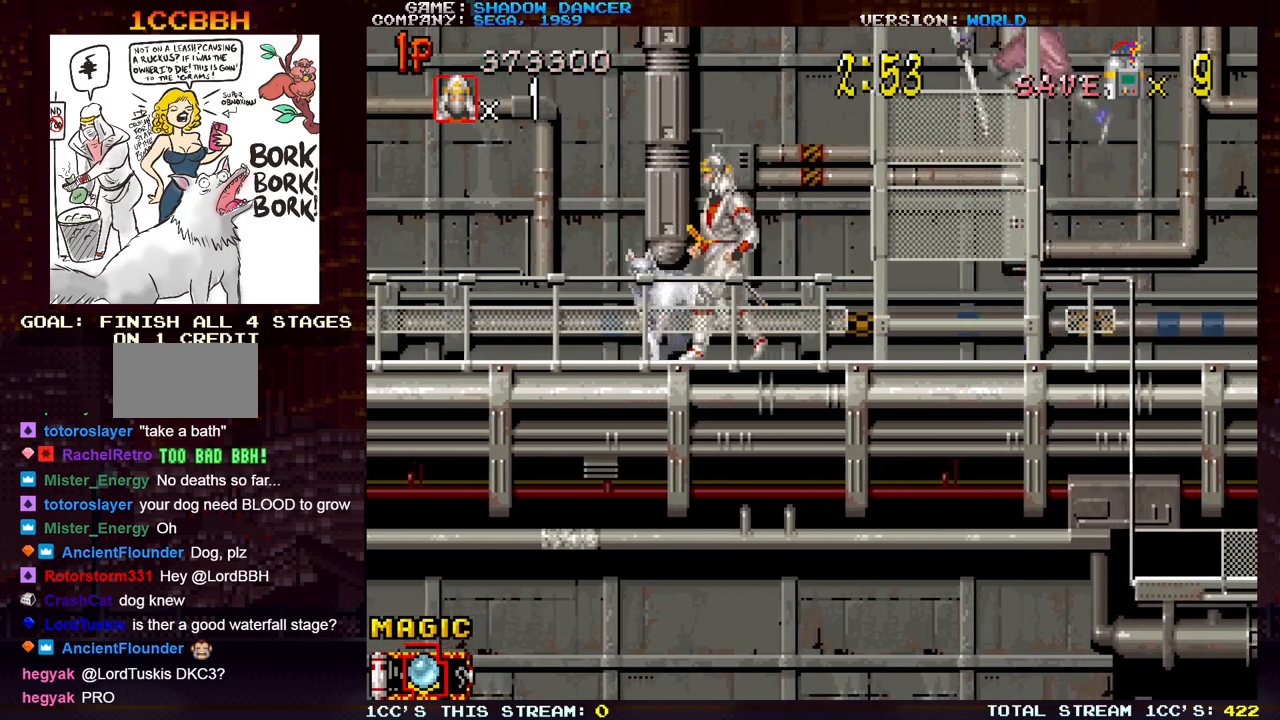
{"buttons": [], "left_stick": "left", "events": [[100, "left_stick", "left"]]}
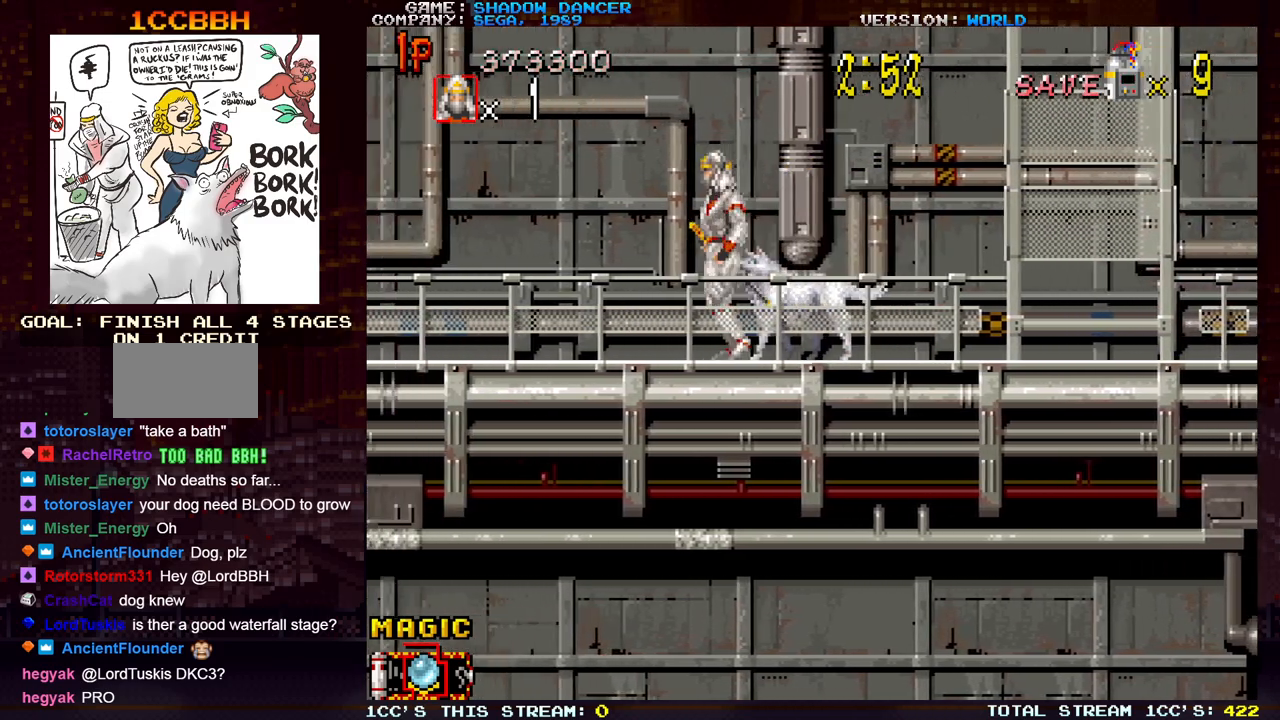
{"buttons": [], "left_stick": "left", "events": []}